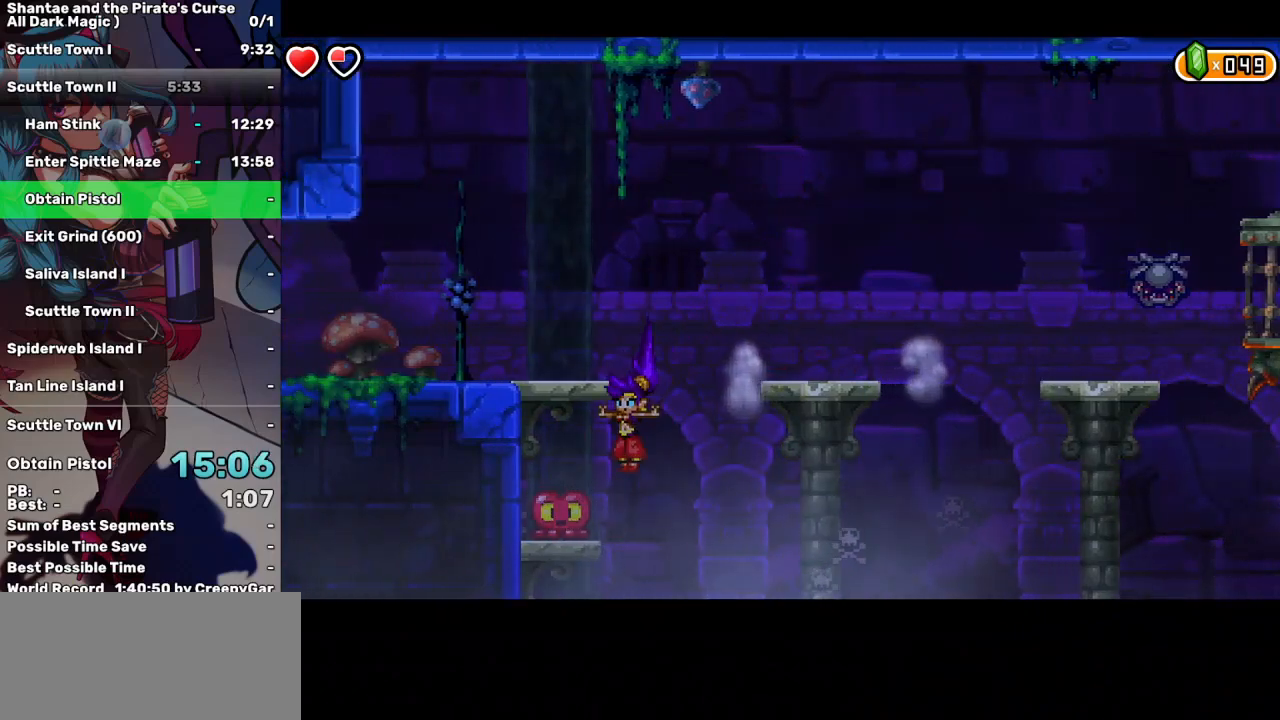
Gameplay with keyboard; each line is a JSON object with the keys held at the frame after it. "events" lists presses ("down") and releases ("up") of "a", "d", "down", "e", "escape", "left", "p", "q", "r", "right", "s", "space", "t", "tab", "up" and "w" between this image and that frame as [ms after this image, input, new state], when the widget could be followed in between. No other keys are recorded. Mouse input is not recorded.
{"keys": [], "events": [[383, "a", "down"], [383, "left", "up"], [467, "a", "up"]]}
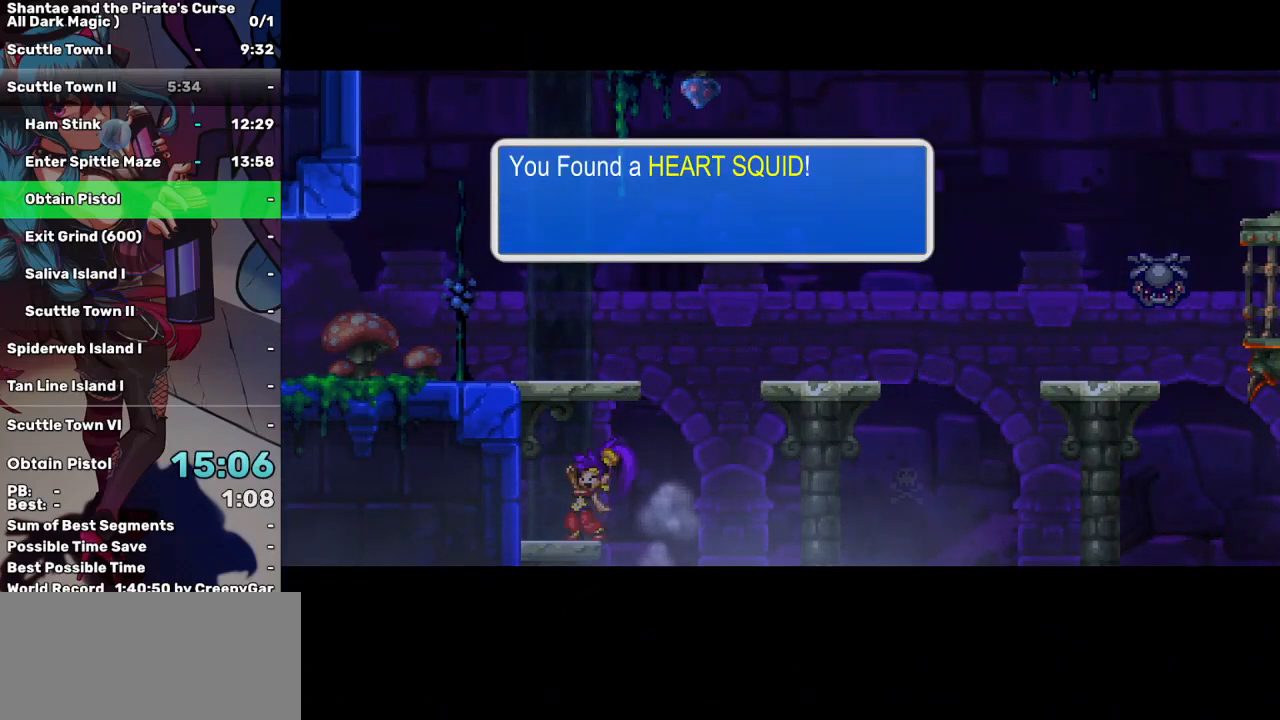
{"keys": ["up"], "events": [[67, "a", "down"], [150, "a", "up"], [250, "a", "down"], [350, "a", "up"], [433, "up", "down"]]}
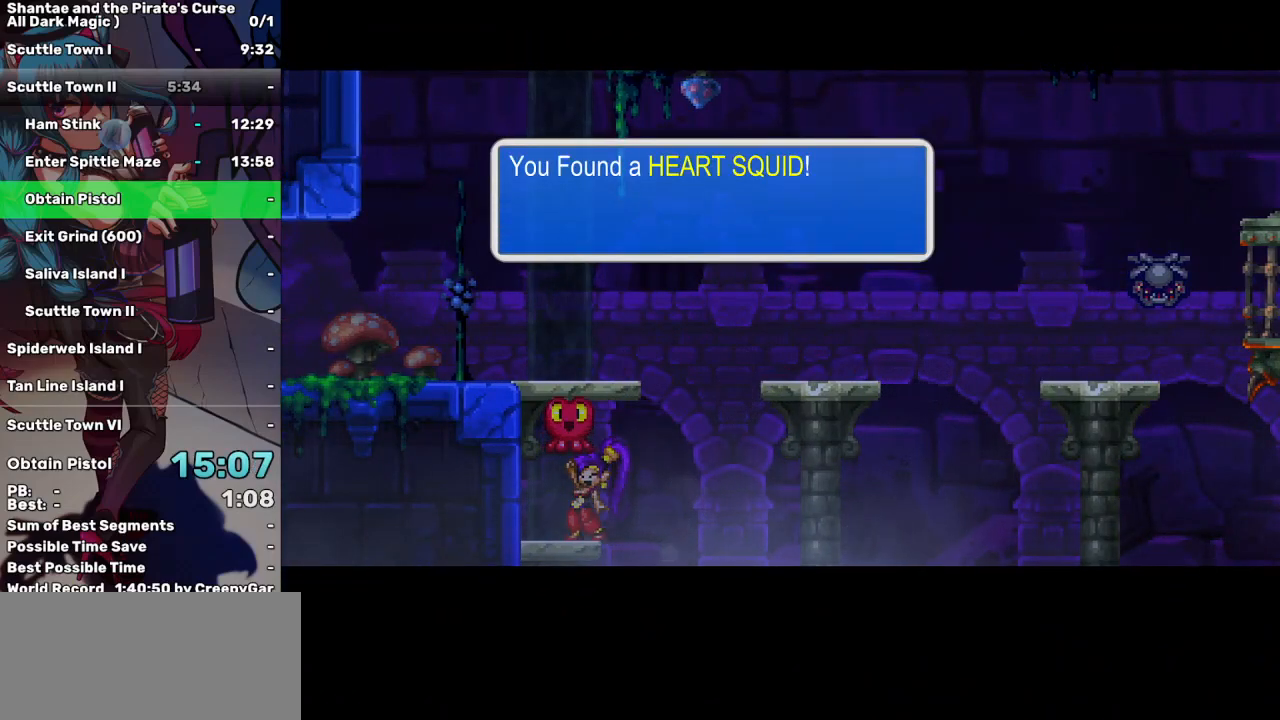
{"keys": ["left", "up"], "events": [[217, "left", "down"]]}
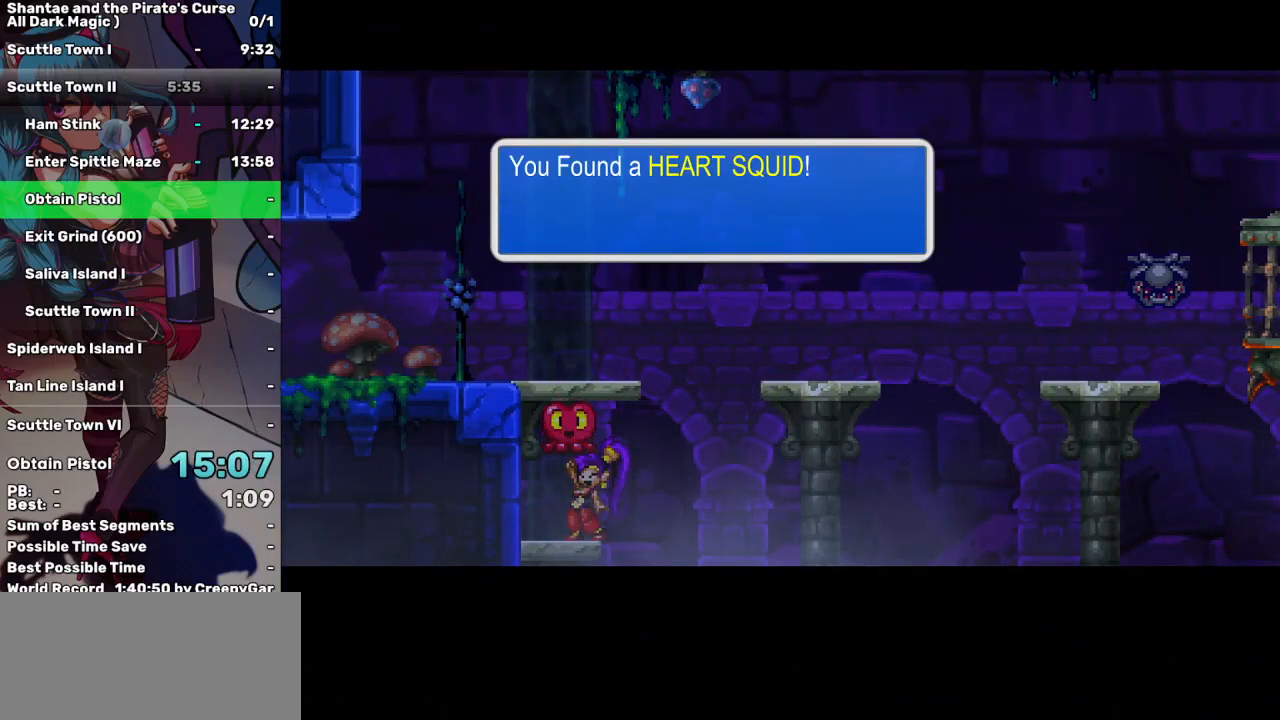
{"keys": ["left", "up"], "events": []}
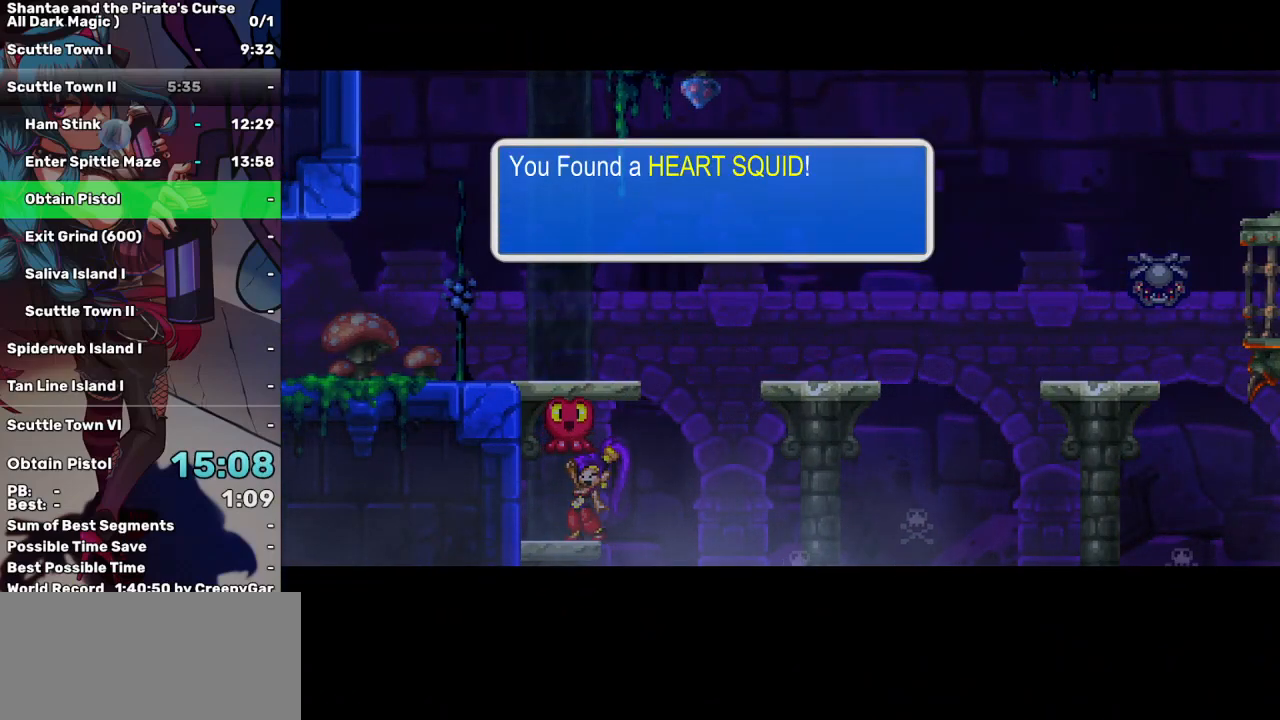
{"keys": ["left", "up"], "events": []}
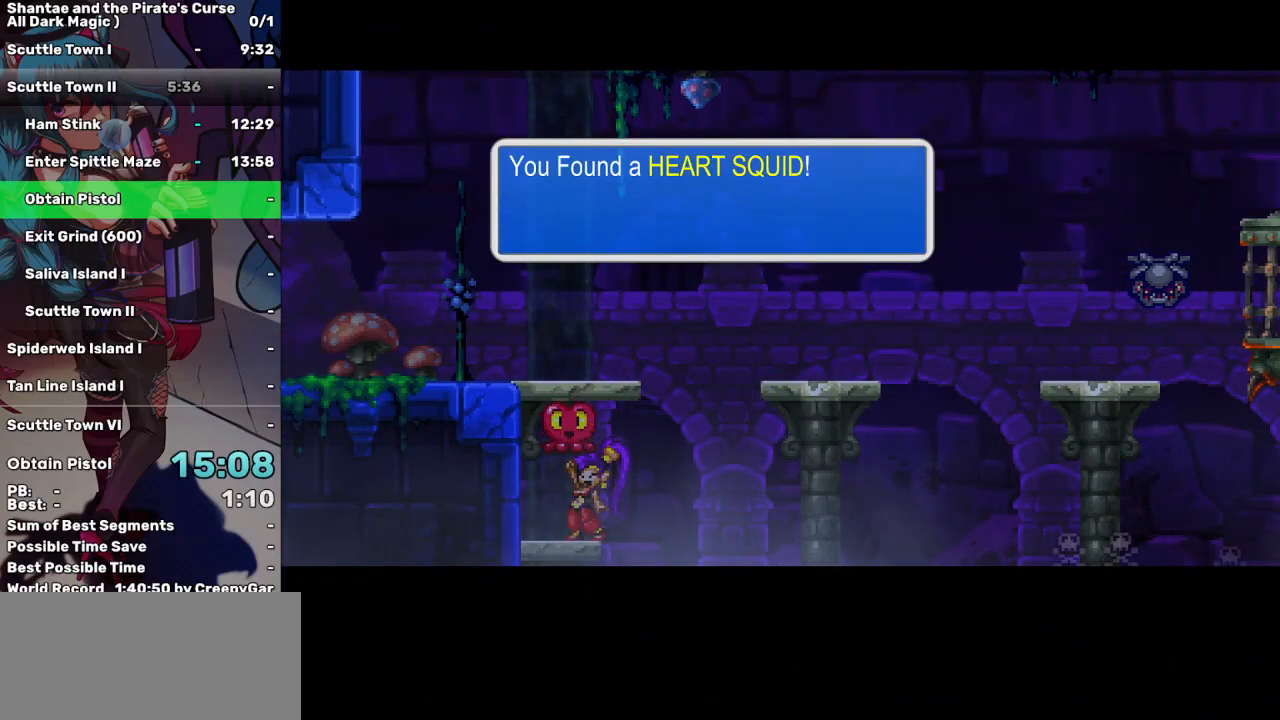
{"keys": ["left", "up"], "events": []}
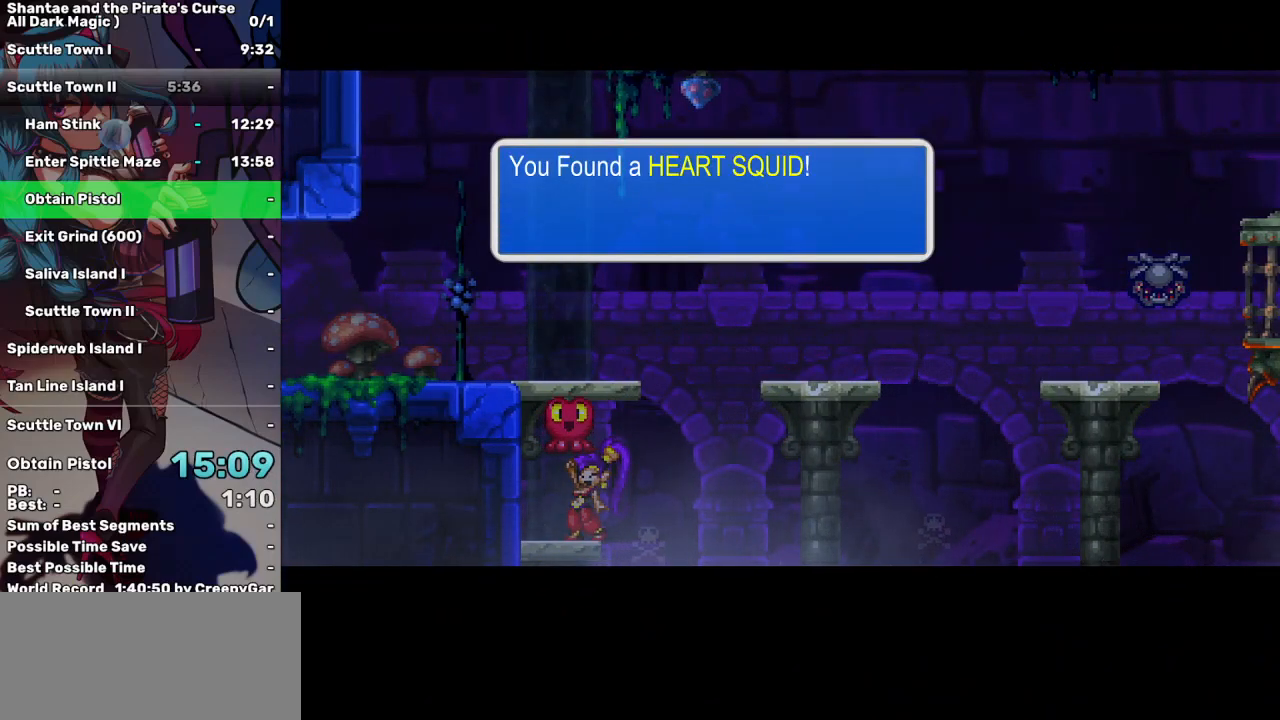
{"keys": ["left", "up"], "events": []}
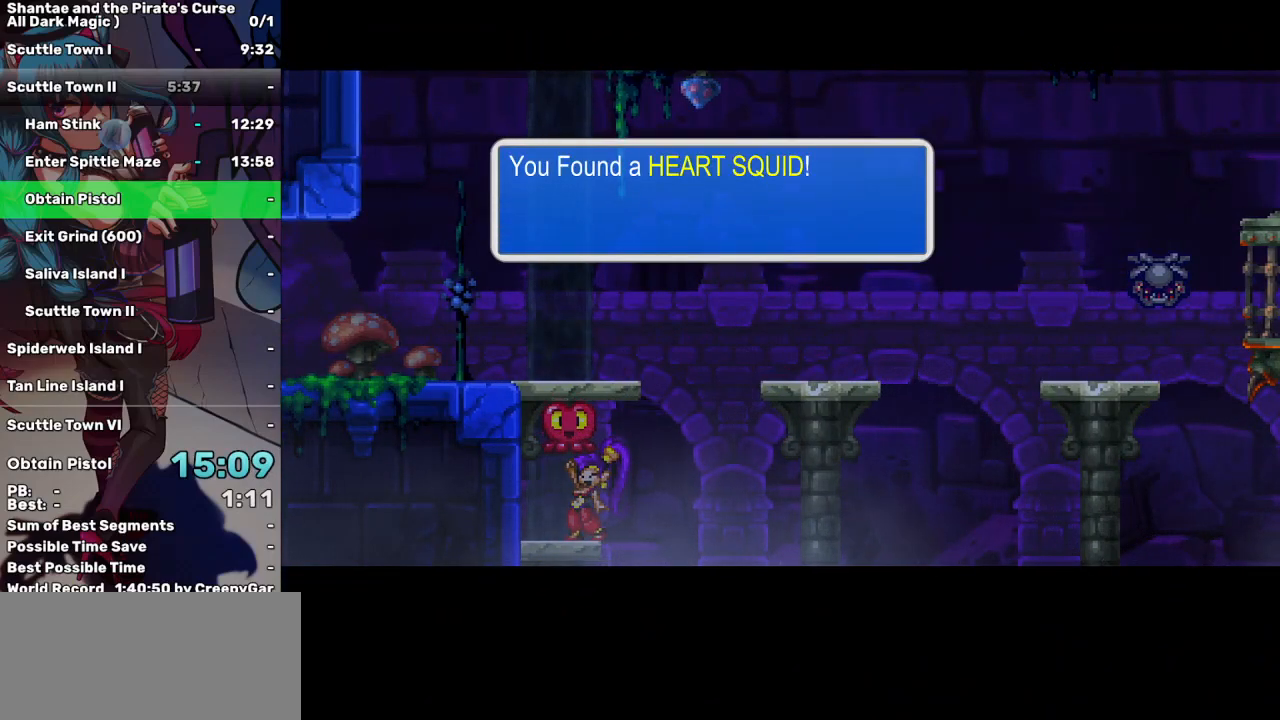
{"keys": ["left", "up"], "events": []}
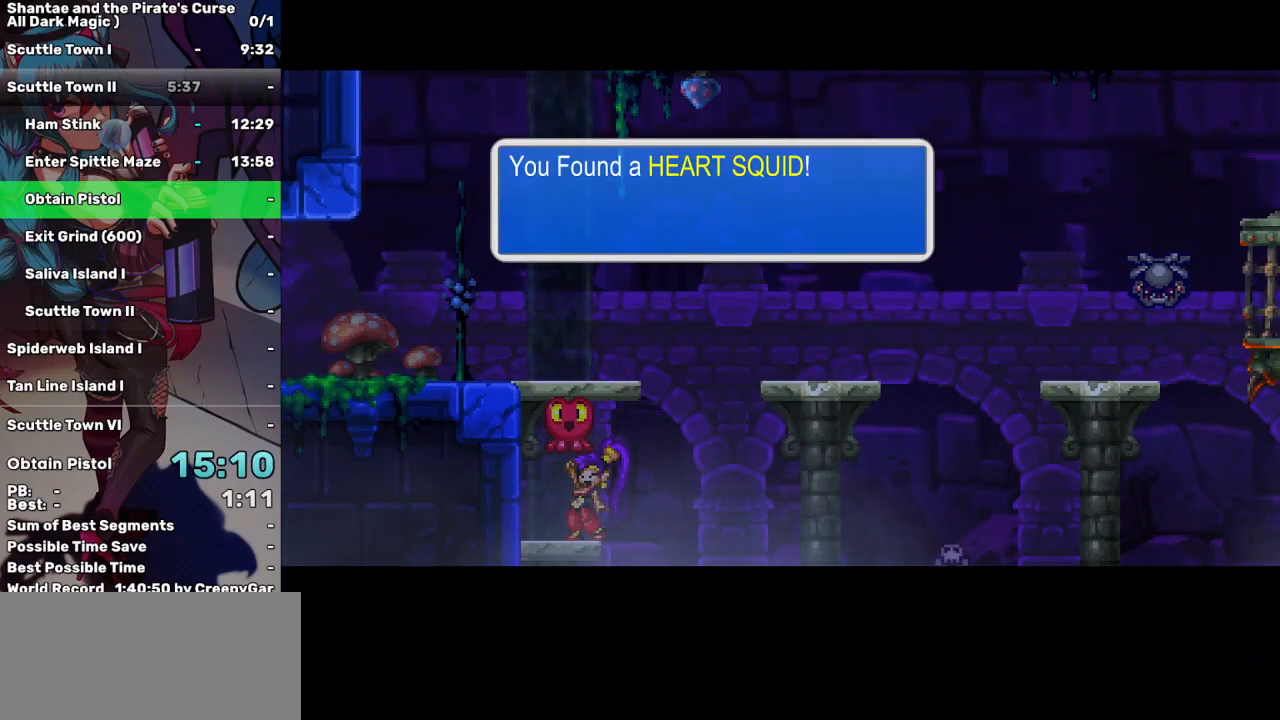
{"keys": ["left", "up"], "events": []}
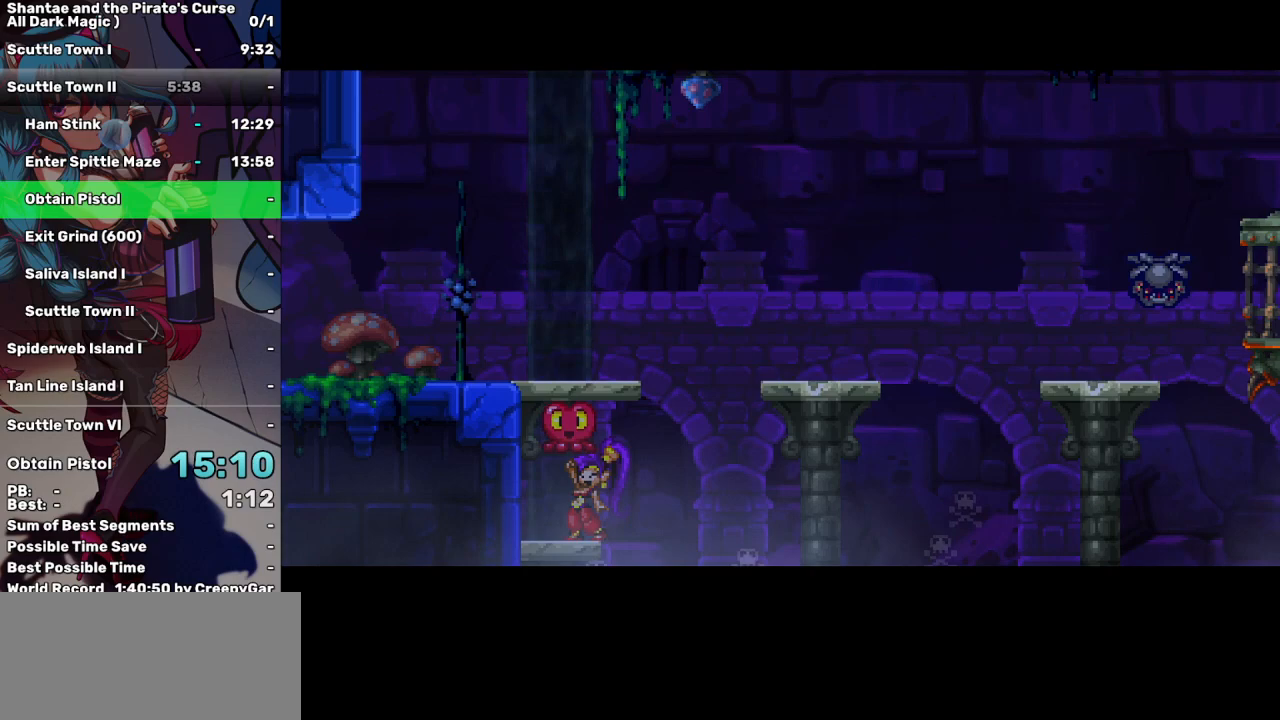
{"keys": ["left", "up"], "events": []}
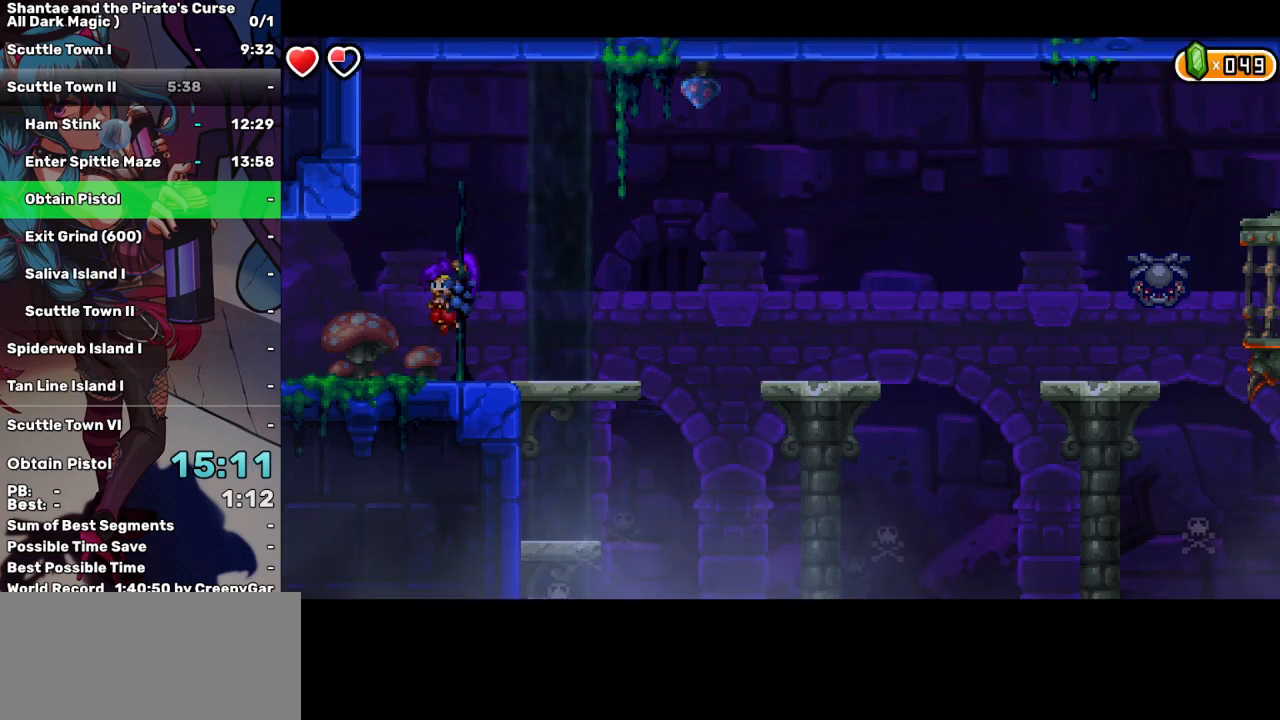
{"keys": ["left"], "events": [[200, "up", "up"]]}
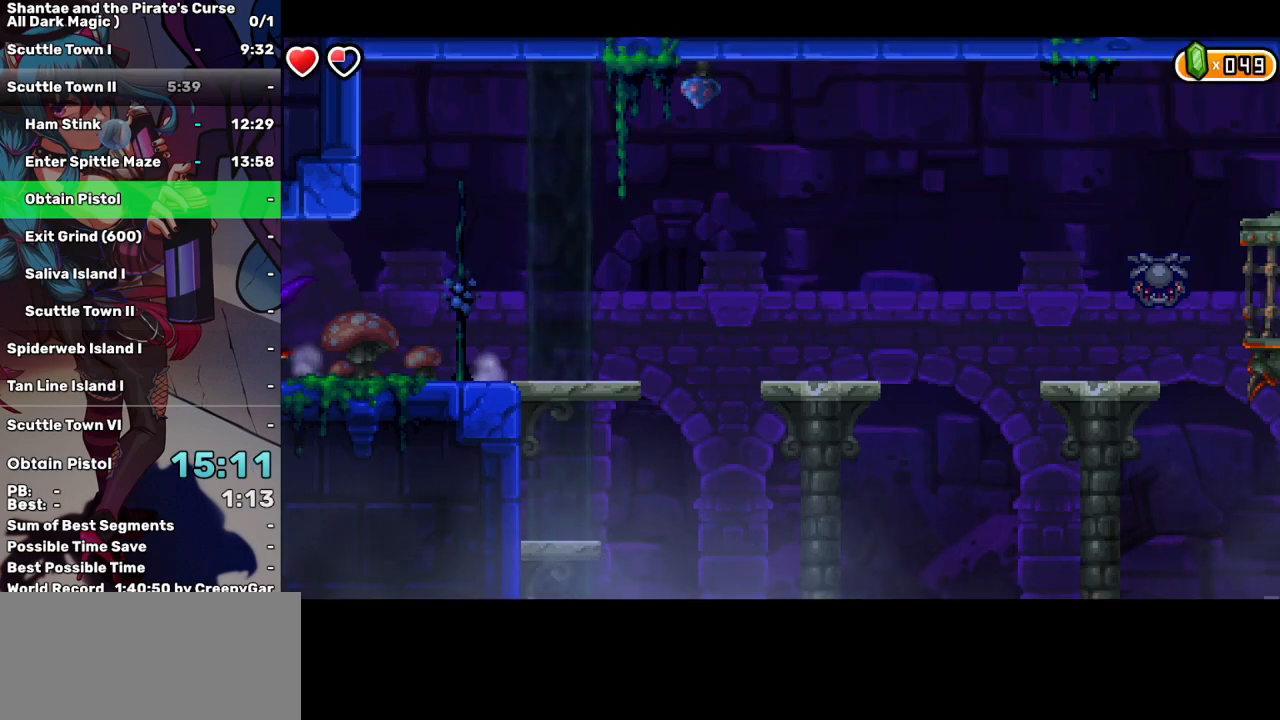
{"keys": ["left"], "events": []}
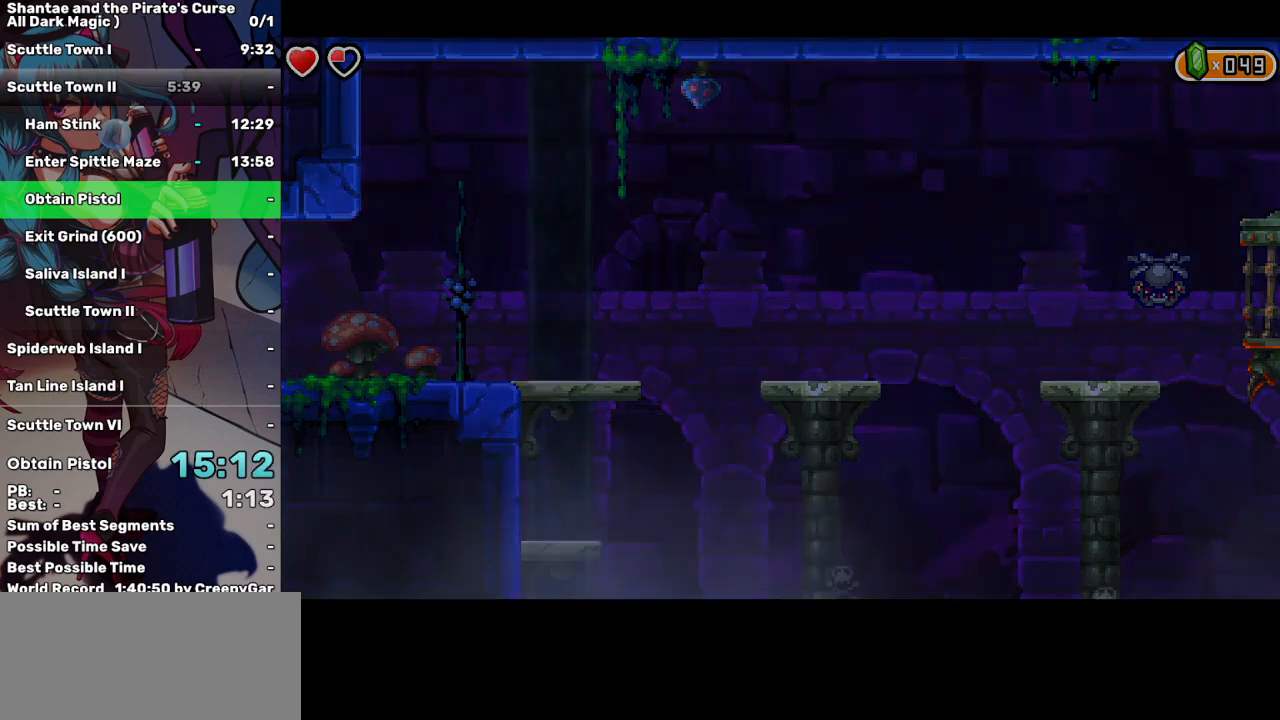
{"keys": ["left"], "events": []}
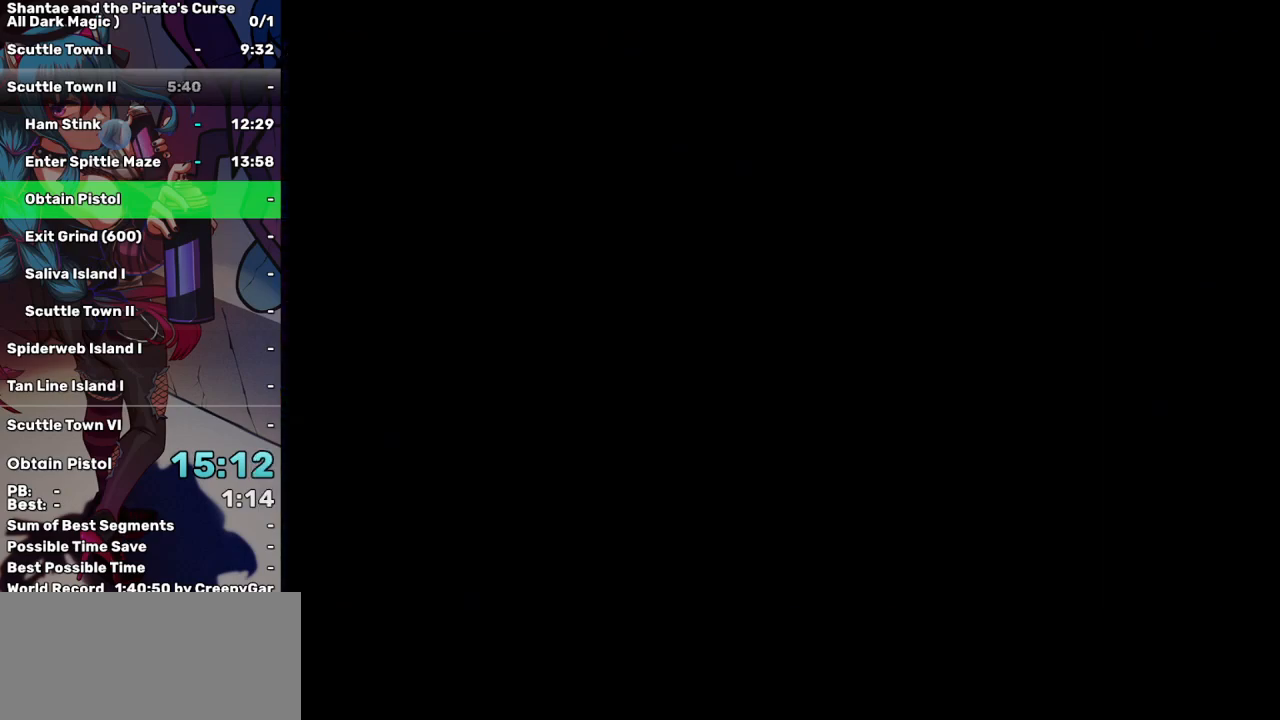
{"keys": ["left", "up"], "events": [[350, "up", "down"]]}
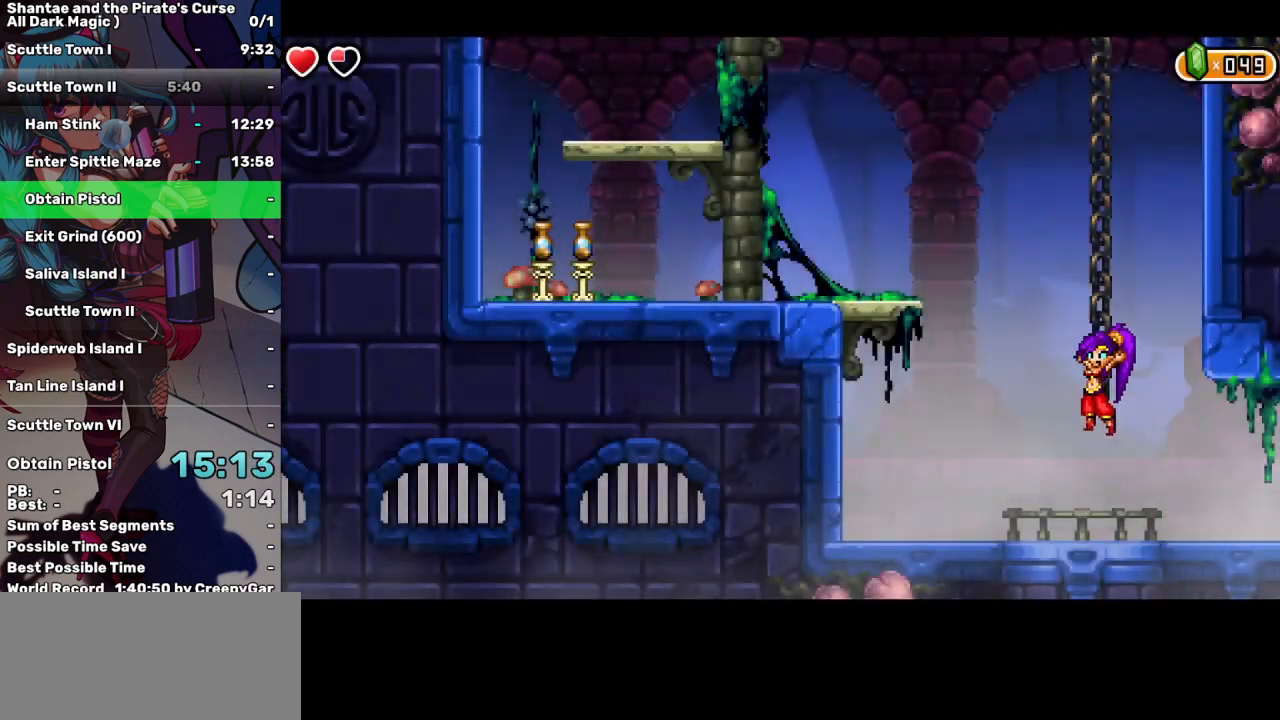
{"keys": ["left", "up"], "events": [[83, "left", "up"], [133, "up", "up"], [133, "w", "down"], [217, "up", "down"], [317, "left", "down"], [367, "w", "up"]]}
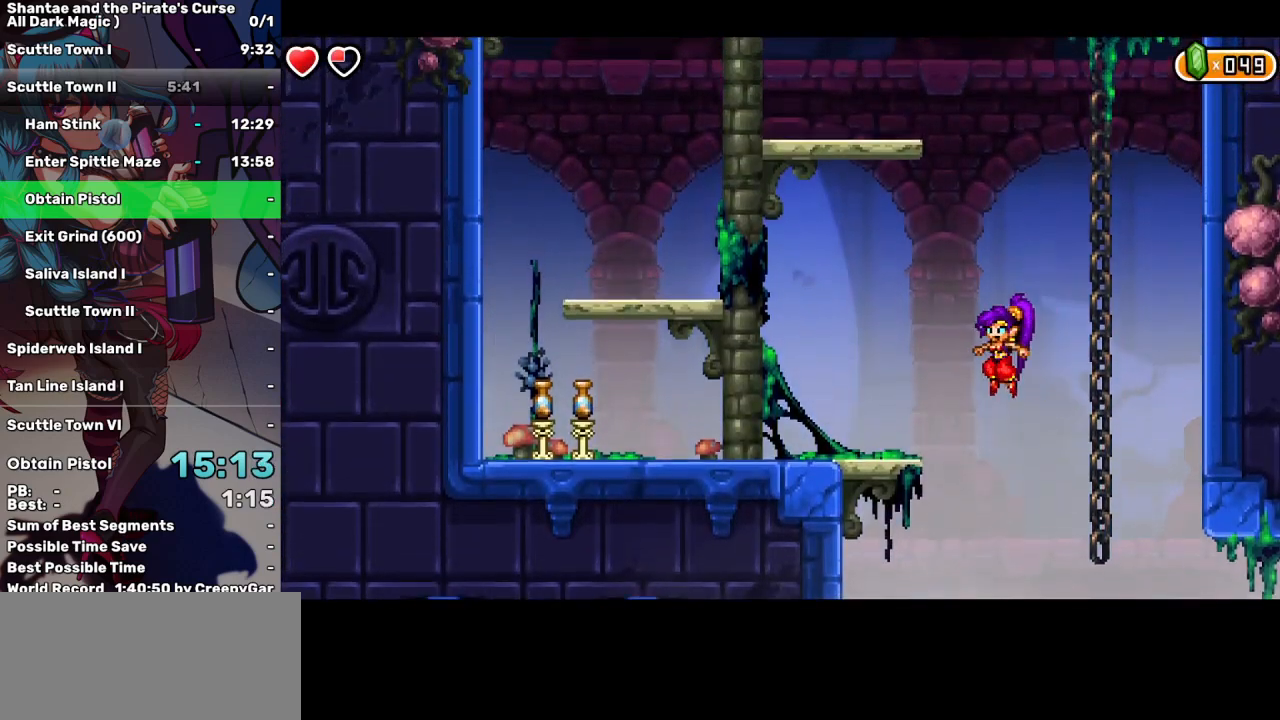
{"keys": ["left", "up"], "events": [[150, "up", "up"], [333, "up", "down"]]}
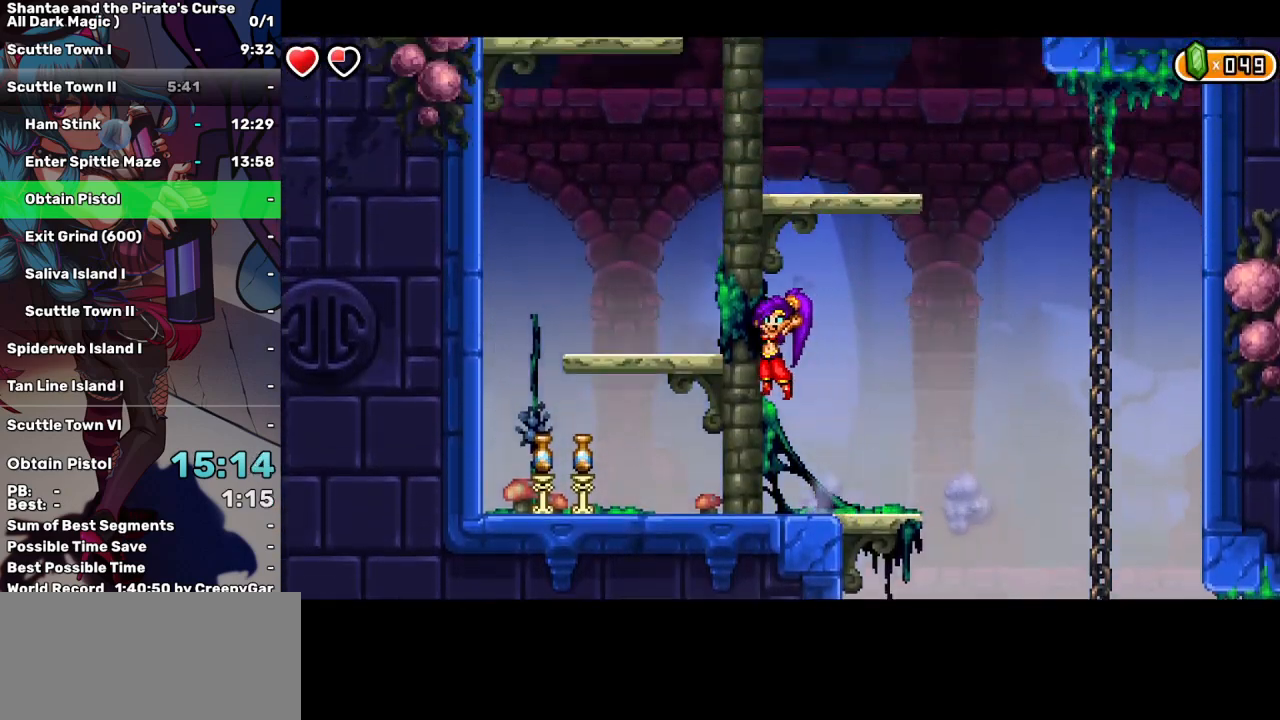
{"keys": ["right", "up"], "events": [[250, "up", "up"], [300, "left", "up"], [483, "right", "down"], [483, "up", "down"]]}
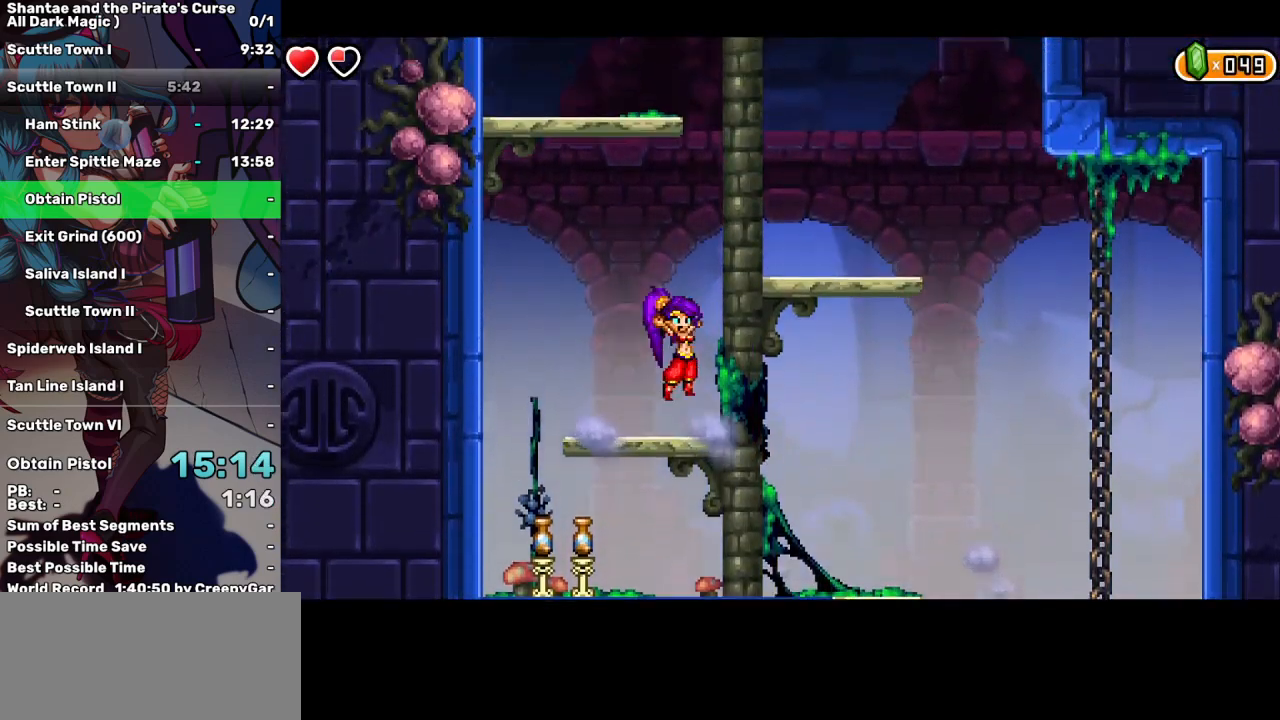
{"keys": [], "events": [[417, "right", "up"], [417, "up", "up"]]}
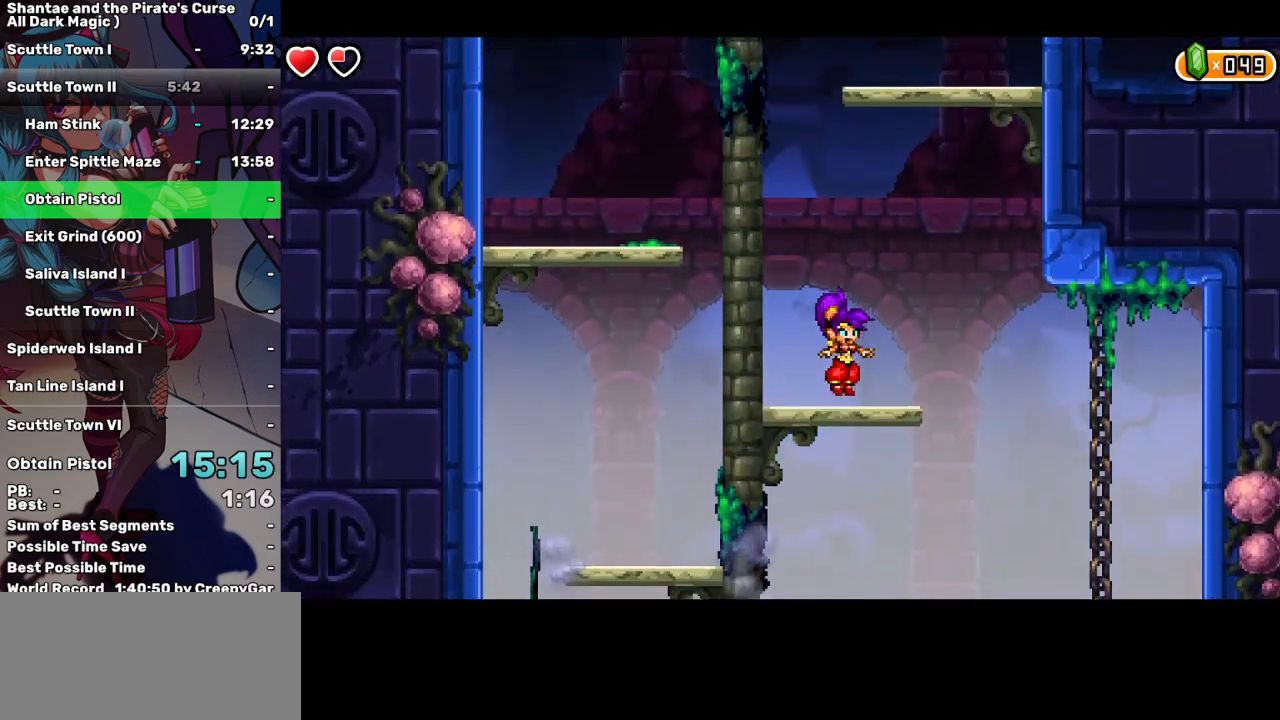
{"keys": ["left", "up"], "events": [[100, "left", "down"], [100, "up", "down"]]}
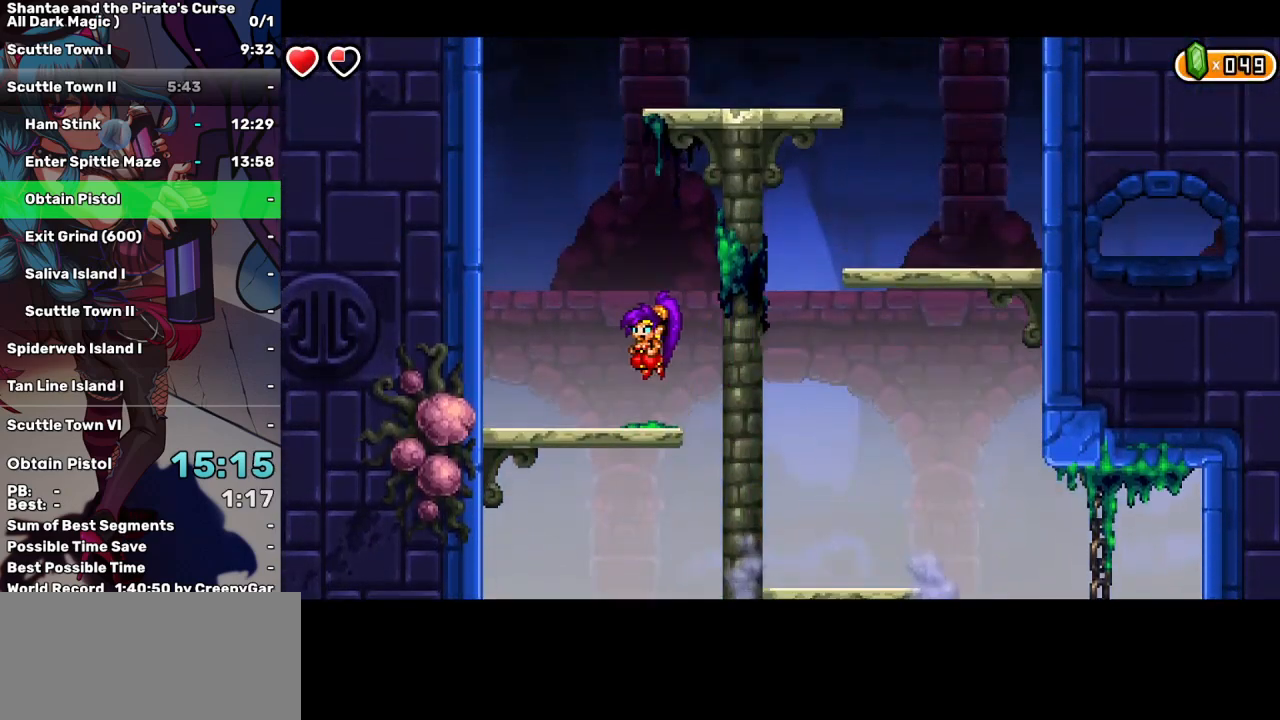
{"keys": ["right", "up"], "events": [[17, "left", "up"], [67, "up", "up"], [250, "right", "down"], [250, "up", "down"]]}
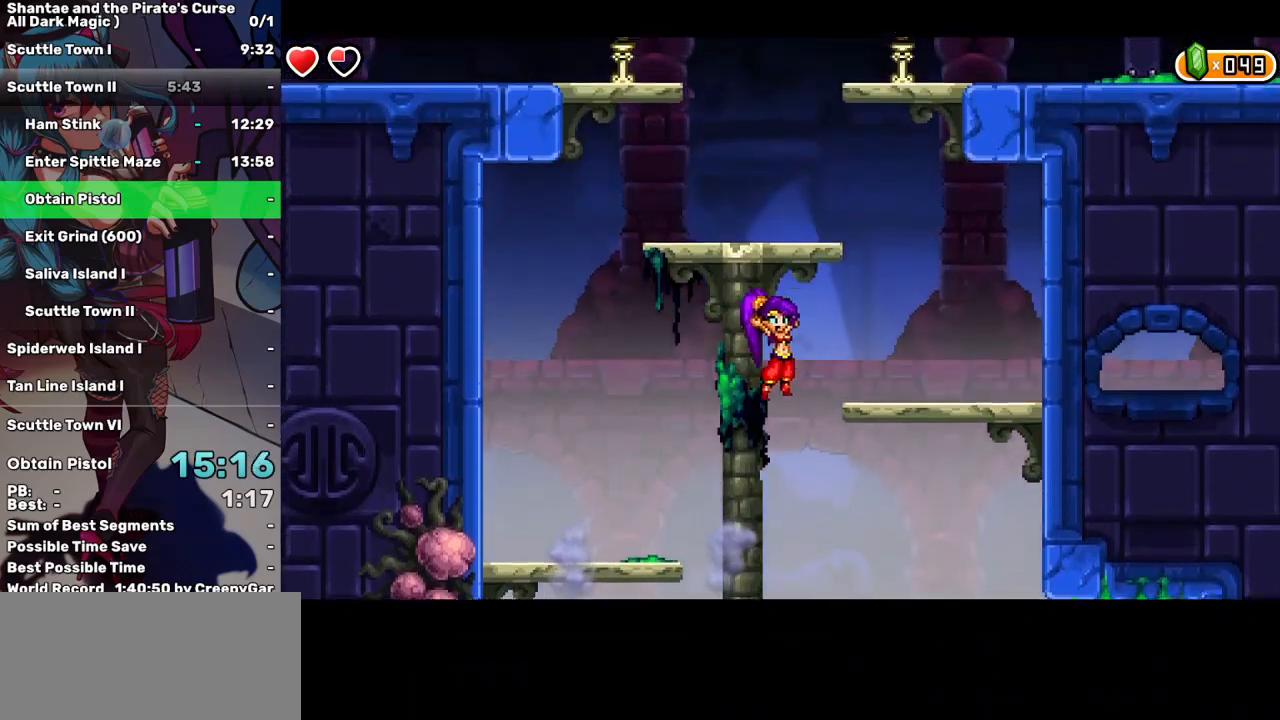
{"keys": ["left", "up"], "events": [[267, "up", "up"], [317, "right", "up"], [367, "up", "down"], [450, "left", "down"]]}
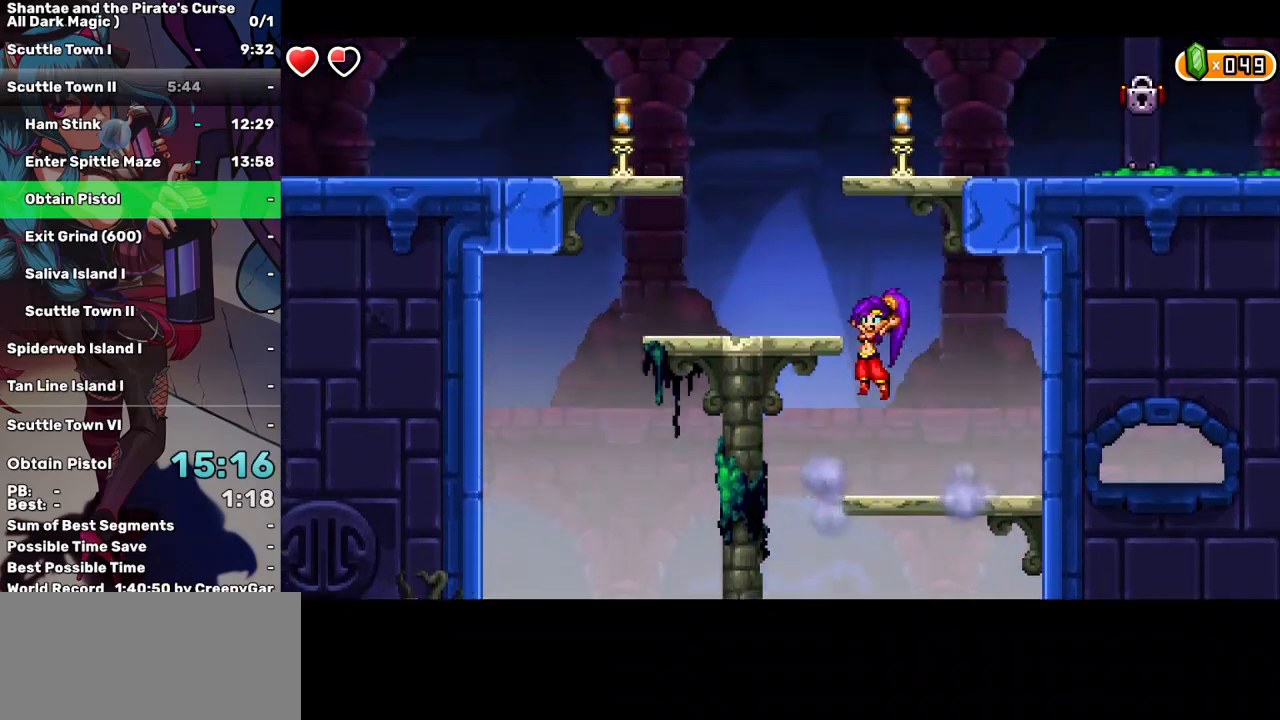
{"keys": ["up"], "events": [[200, "up", "up"], [283, "left", "up"], [467, "up", "down"]]}
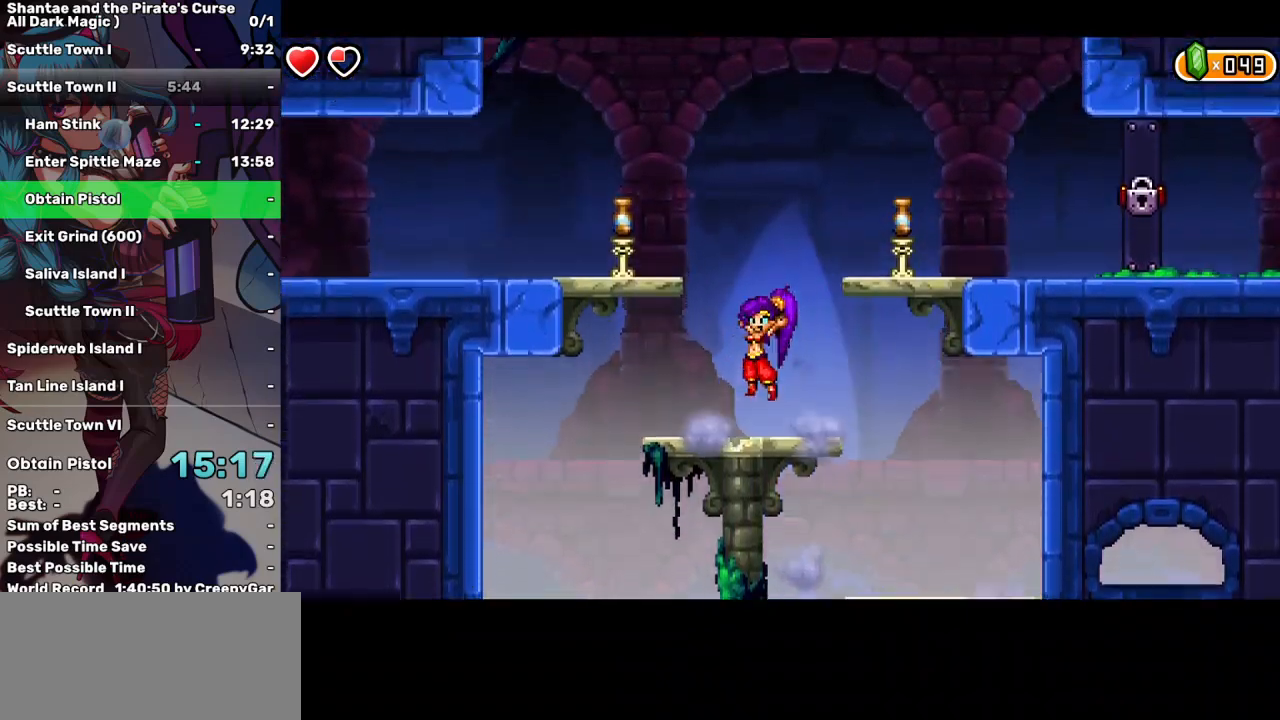
{"keys": ["right"], "events": [[200, "right", "down"], [300, "d", "down"], [400, "up", "up"], [433, "d", "up"]]}
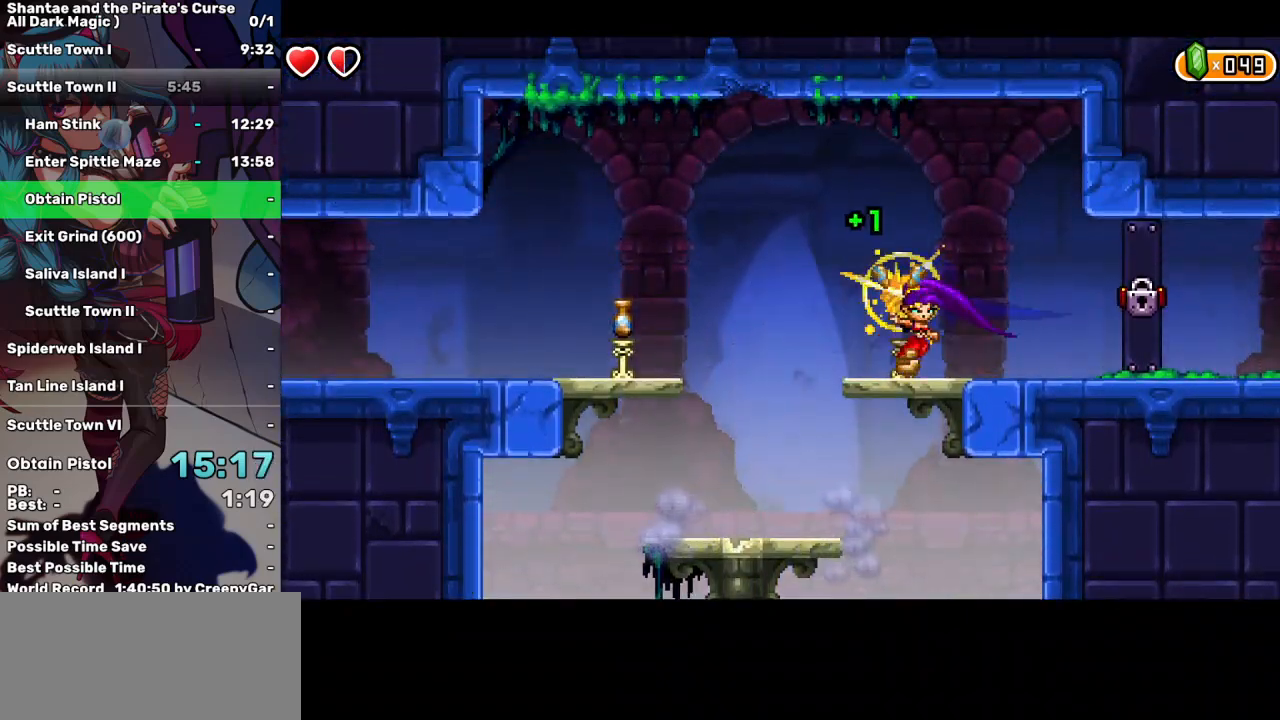
{"keys": ["right"], "events": []}
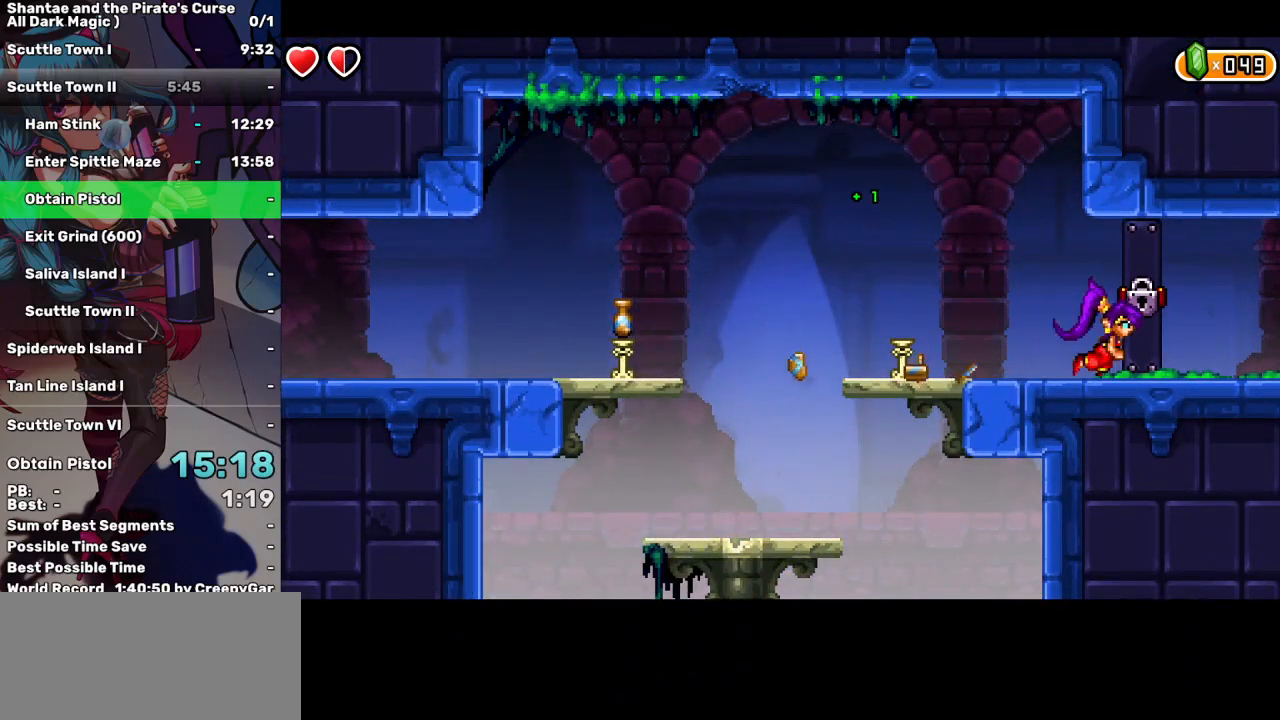
{"keys": ["right"], "events": []}
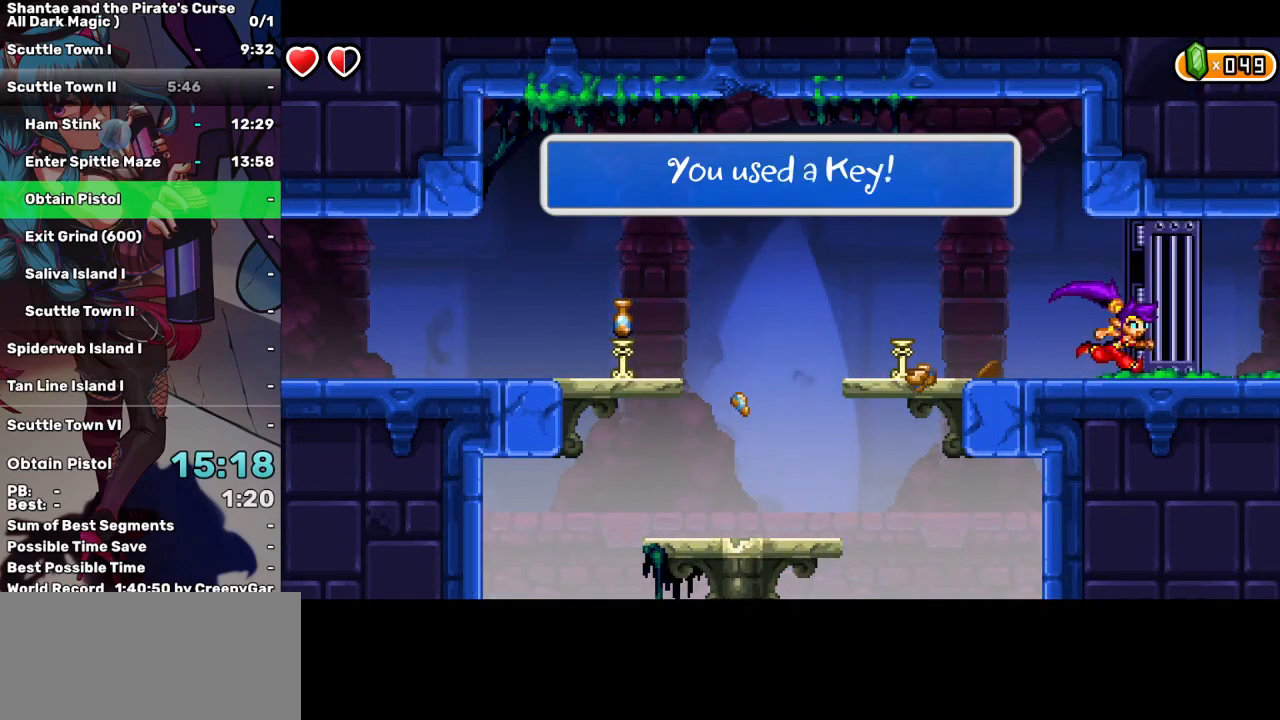
{"keys": ["right"], "events": []}
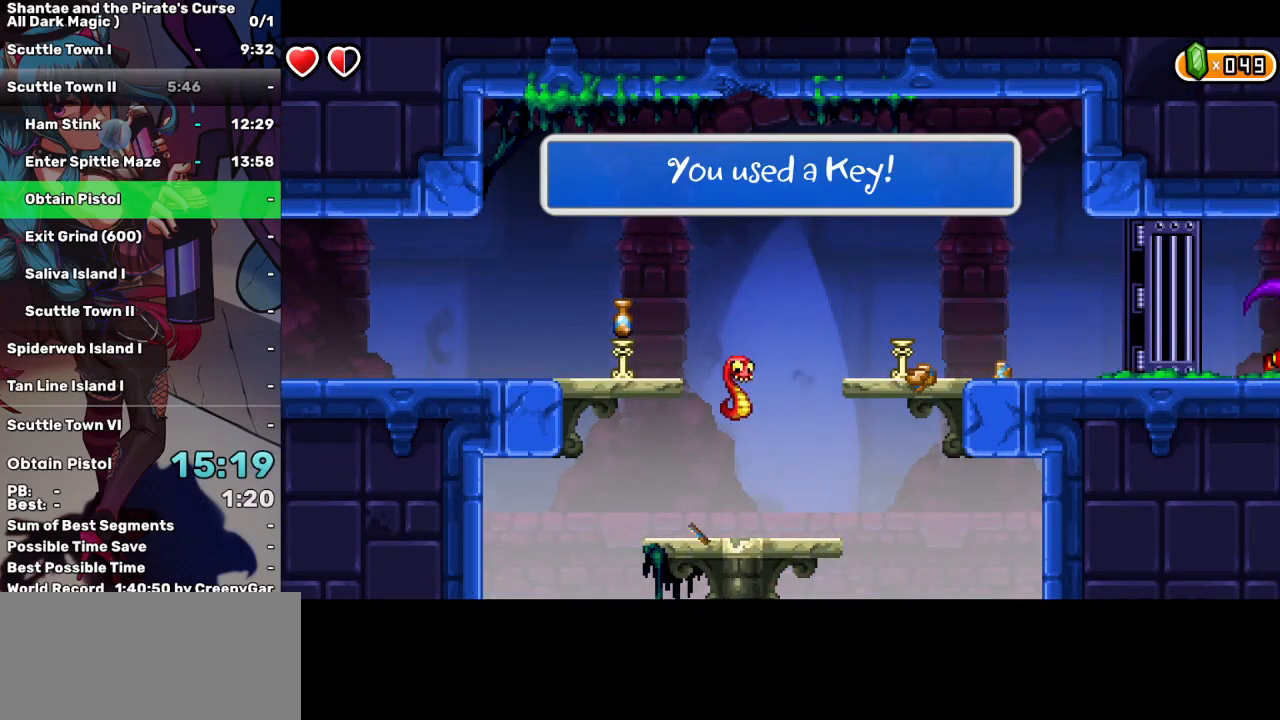
{"keys": ["right"], "events": []}
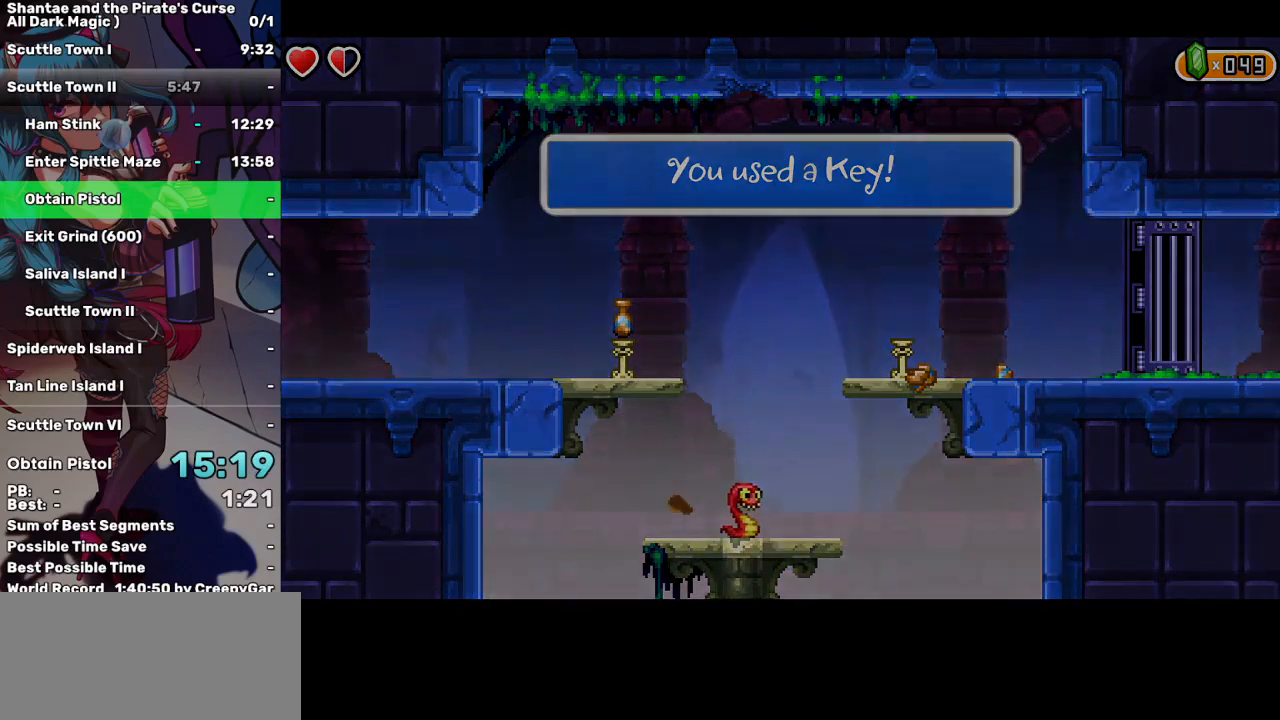
{"keys": ["right"], "events": []}
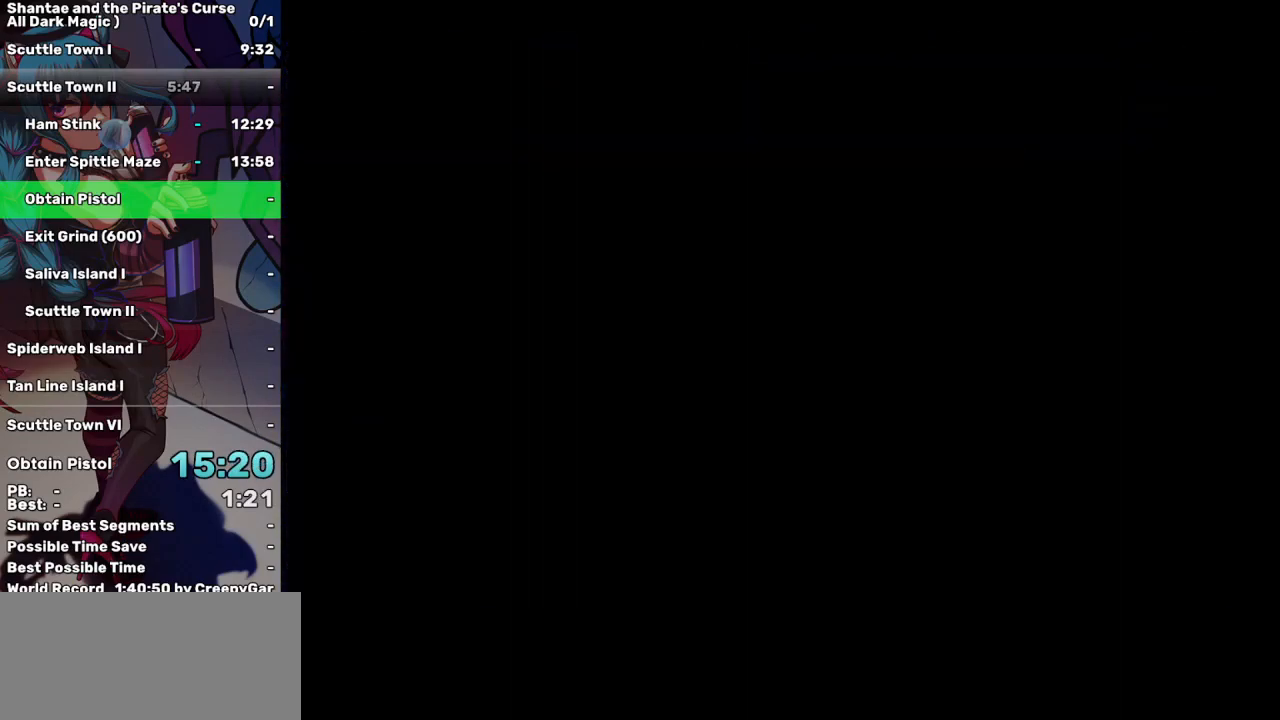
{"keys": ["right"], "events": []}